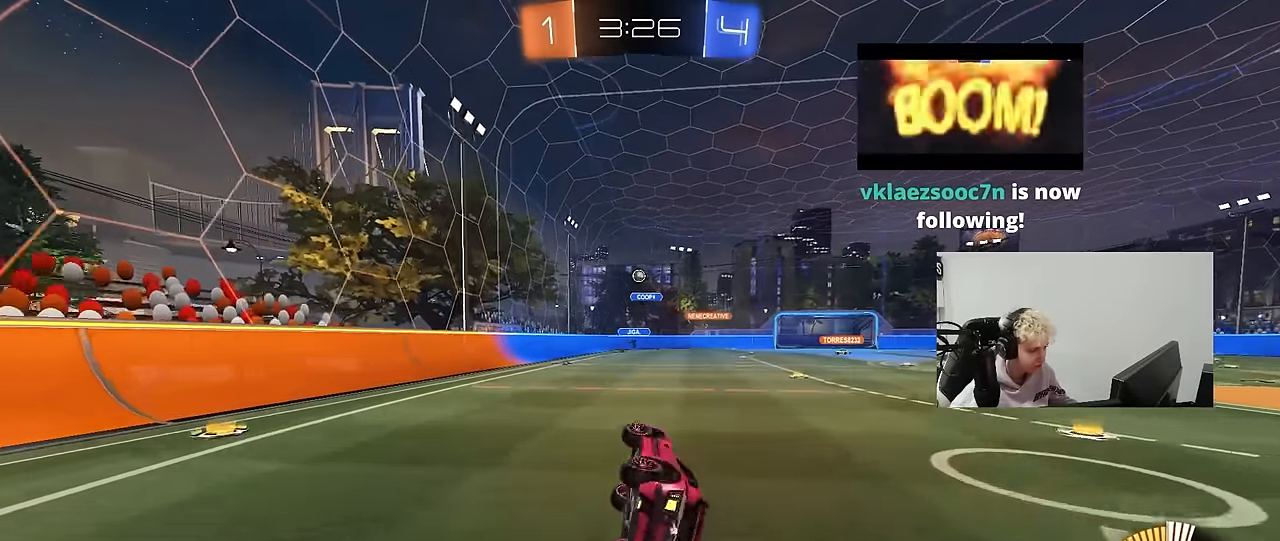
Gameplay with keyboard and mouse; each line is a JSON object with the keys and mouse buttons held at the frame after it. "events" lists presses ("down") and releases ("up") of "1", "2", "3", "4", "5", "a", "alt", "c", "caps_lock", "ctrl", "d", "e", "f", "g", "q", "r", "s", "shift", "space", "t", "tab", "v", "w", "x", "z", "mouse_left", "mouse_wheel" and "mouse_right" between this image and that frame as [ms after this image, input, new state], when the widget could be followed in between. "mouse_left", "mouse_wheel", "mouse_right" = the "left", "wheel", "right" buttons of the "mouse" list. No other keys are recorded. "wheel" means that the mouse wheel is clicked or scrolled. "mouse_move" is the direction in which the mouse moves at that frame (one of eight, or "still"), when it could be read.
{"keys": ["a", "w"], "mouse": [], "mouse_move": "still", "events": [[117, "s", "up"], [117, "shift", "up"], [250, "w", "down"]]}
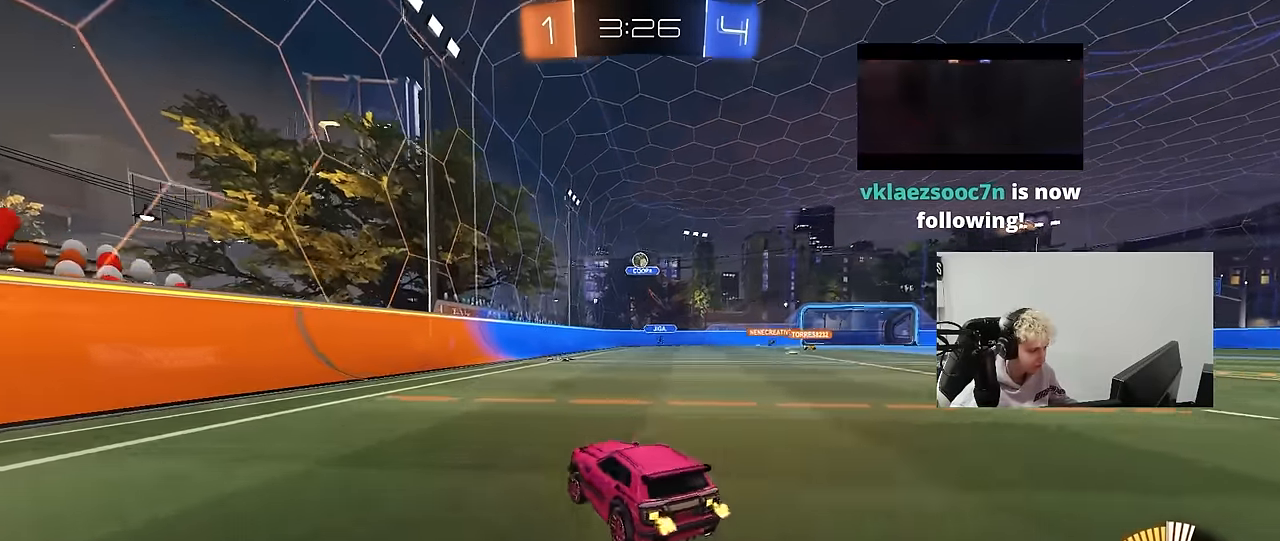
{"keys": ["a", "w"], "mouse": [], "mouse_move": "still", "events": [[367, "a", "up"], [500, "a", "down"]]}
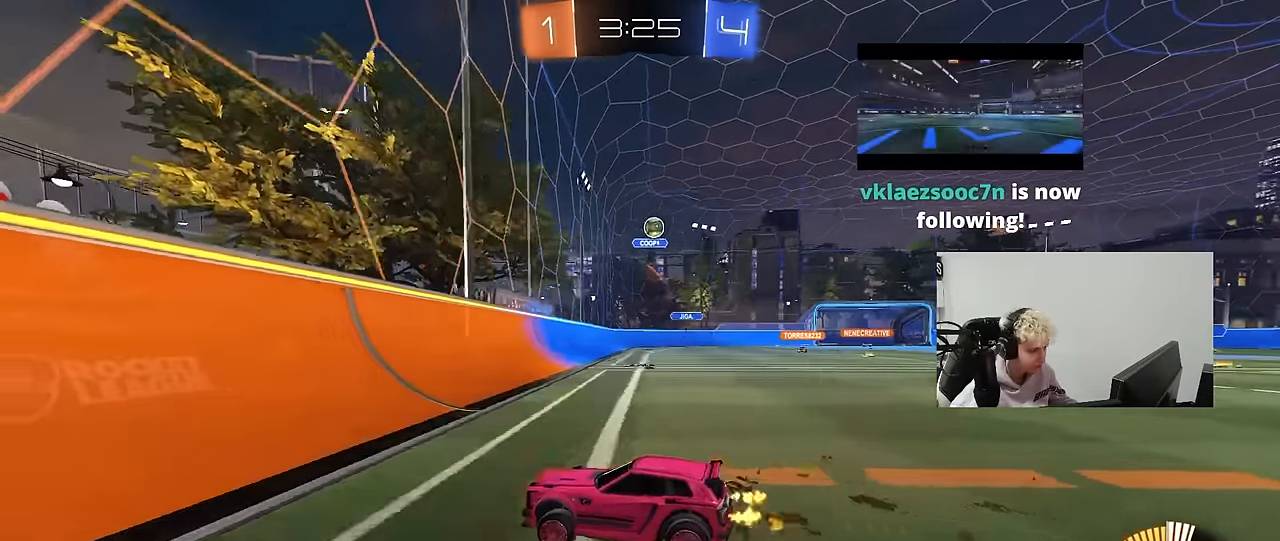
{"keys": ["a", "w"], "mouse": [], "mouse_move": "still", "events": [[50, "shift", "down"], [234, "shift", "up"]]}
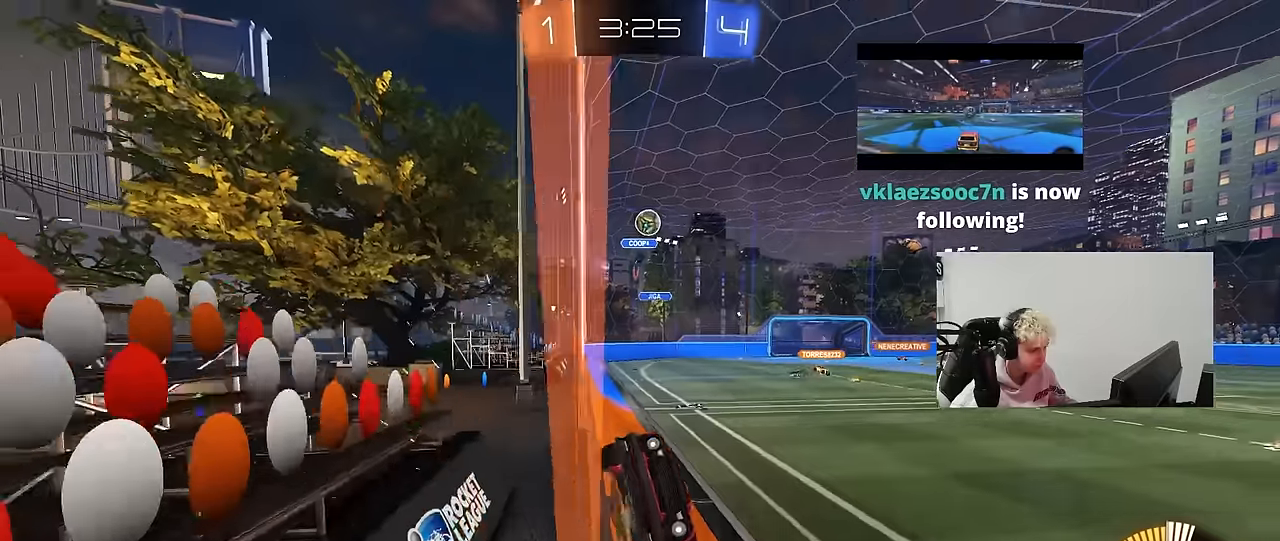
{"keys": ["w"], "mouse": [], "mouse_move": "still", "events": [[16, "a", "up"], [166, "a", "down"], [216, "shift", "down"], [400, "shift", "up"], [450, "a", "up"]]}
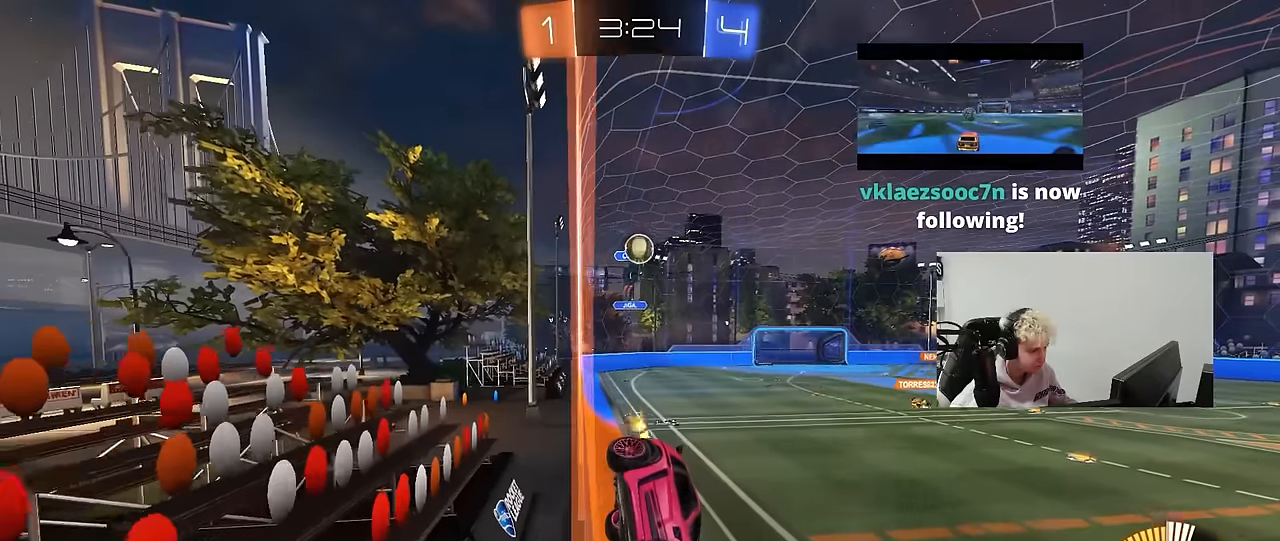
{"keys": ["w"], "mouse": [], "mouse_move": "still", "events": [[366, "d", "down"], [450, "d", "up"]]}
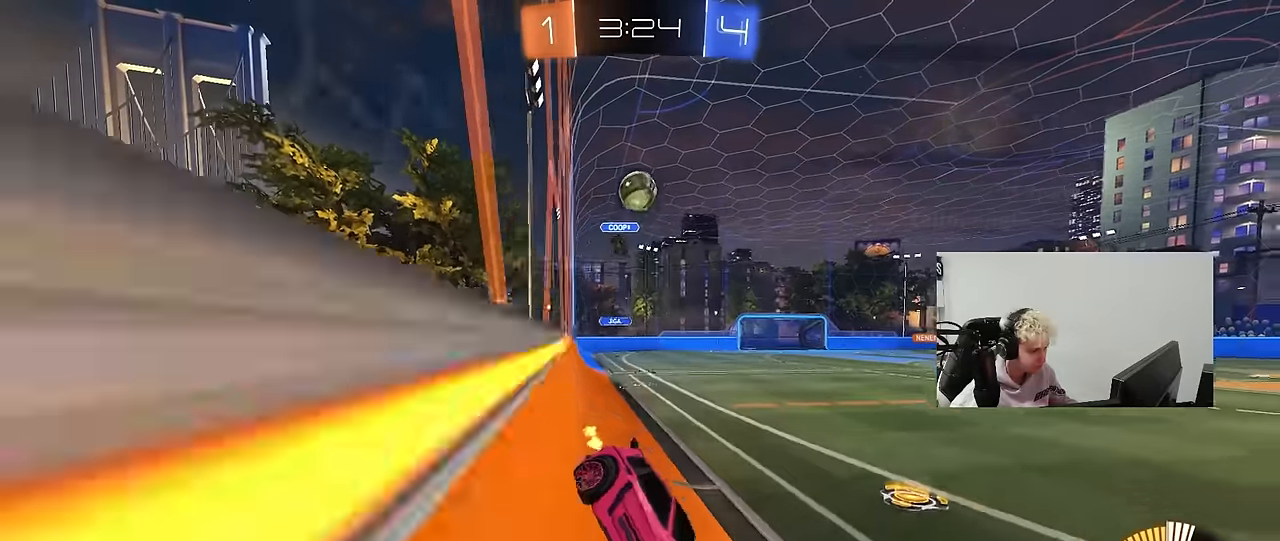
{"keys": [], "mouse": [], "mouse_move": "still", "events": [[100, "w", "up"], [233, "d", "down"], [333, "d", "up"]]}
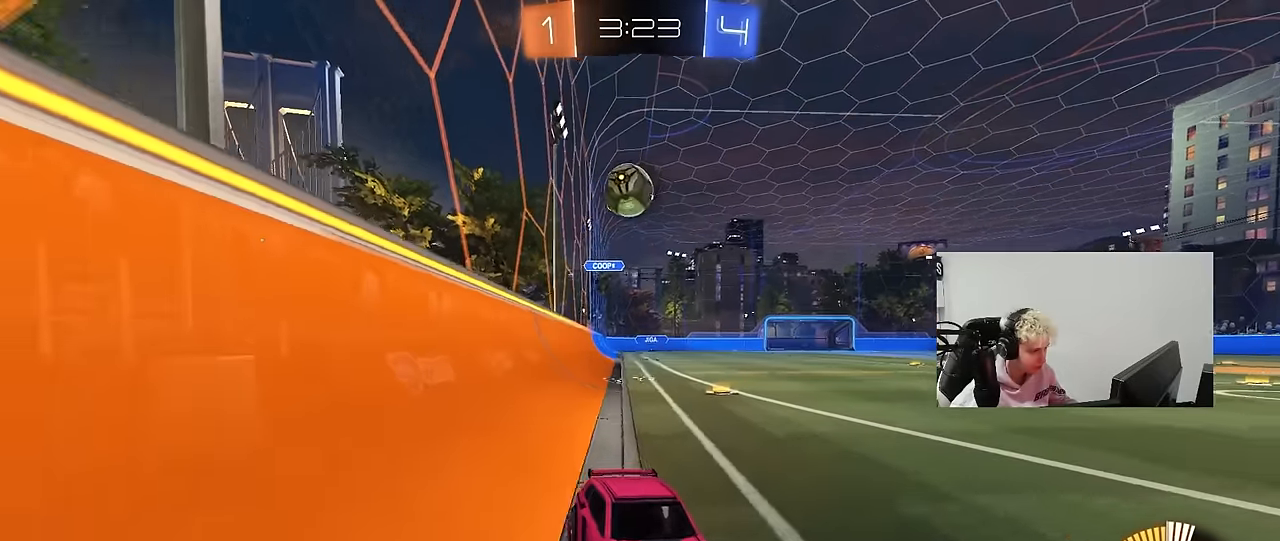
{"keys": ["s"], "mouse": [], "mouse_move": "down-left", "events": [[166, "s", "down"], [400, "mouse_right", "down"], [500, "mouse_right", "up"]]}
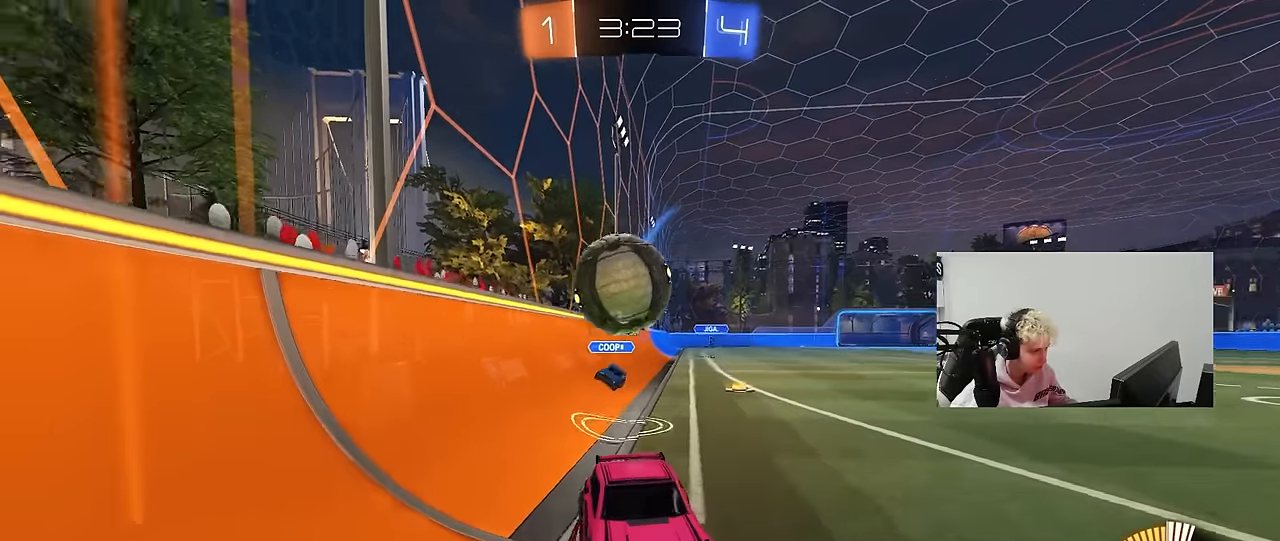
{"keys": ["a", "shift", "w"], "mouse": [], "mouse_move": "still", "events": [[33, "mouse_right", "down"], [183, "mouse_right", "up"], [316, "s", "up"], [366, "a", "down"], [366, "shift", "down"], [416, "w", "down"]]}
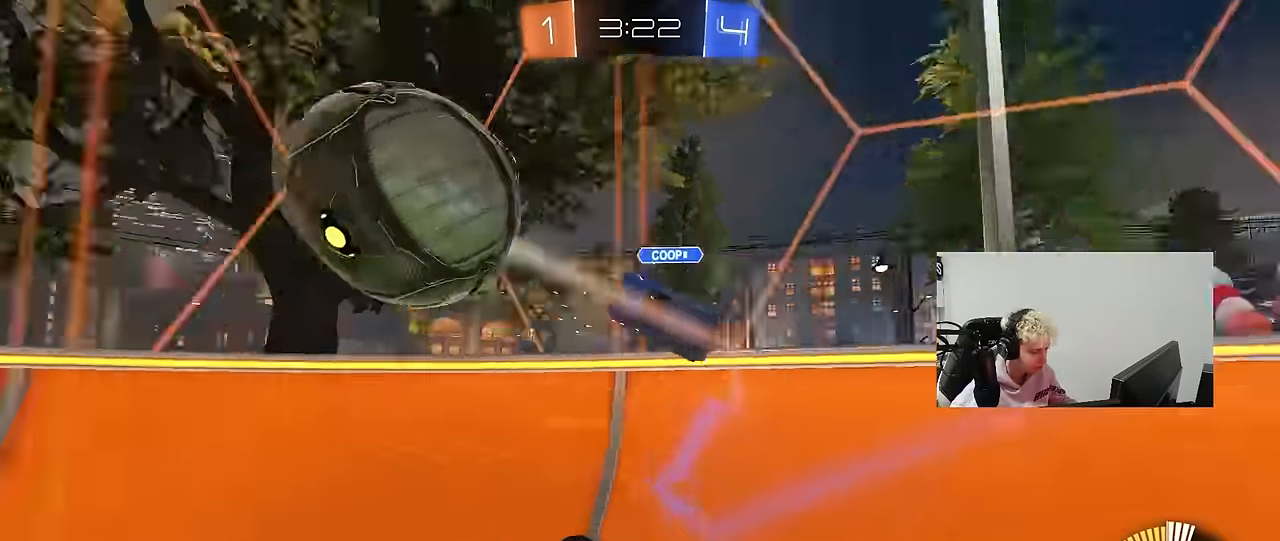
{"keys": ["d"], "mouse": [], "mouse_move": "still", "events": [[150, "w", "up"], [233, "s", "down"], [333, "a", "up"], [333, "d", "down"], [333, "shift", "up"], [383, "s", "up"]]}
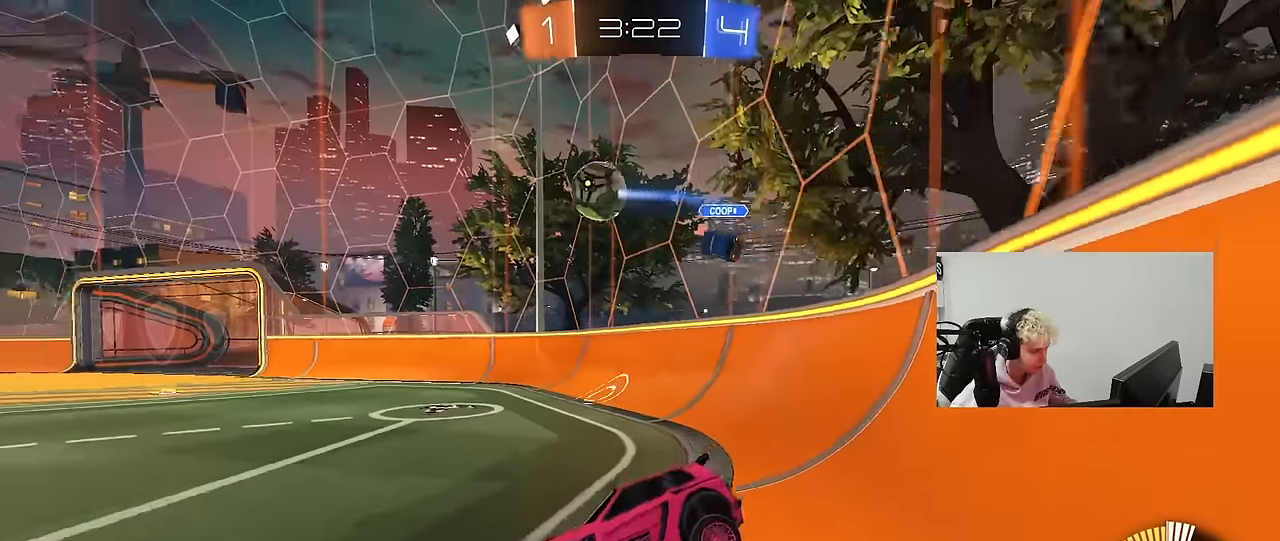
{"keys": ["d", "w"], "mouse": [], "mouse_move": "still", "events": [[16, "w", "down"], [250, "d", "up"], [400, "d", "down"]]}
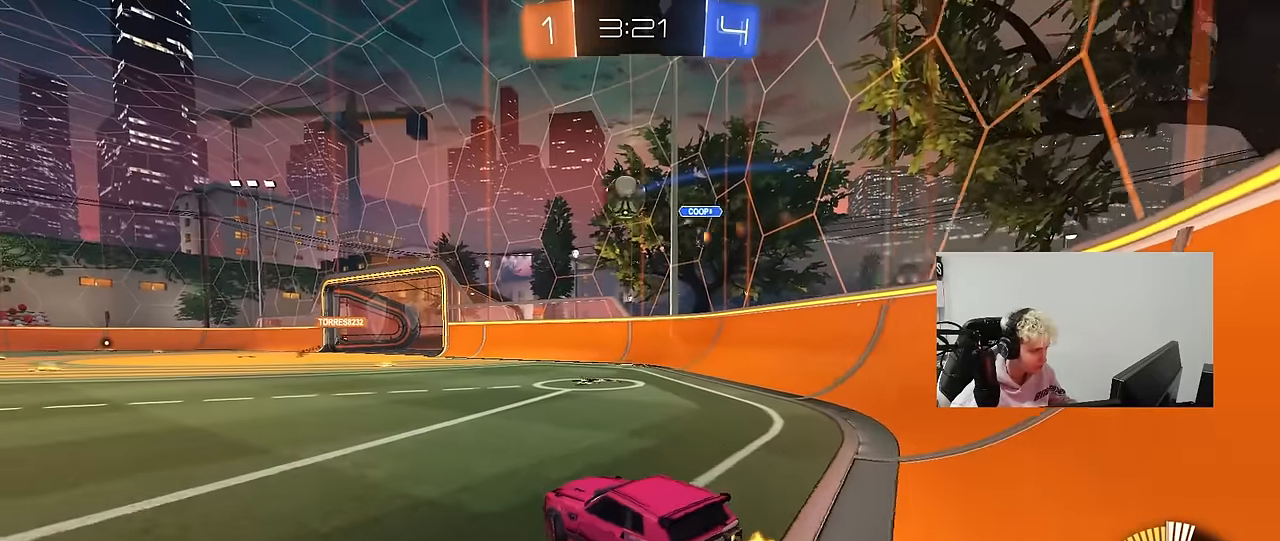
{"keys": ["w"], "mouse": ["left"], "mouse_move": "still", "events": [[33, "mouse_left", "down"], [133, "d", "up"], [316, "a", "down"], [416, "a", "up"]]}
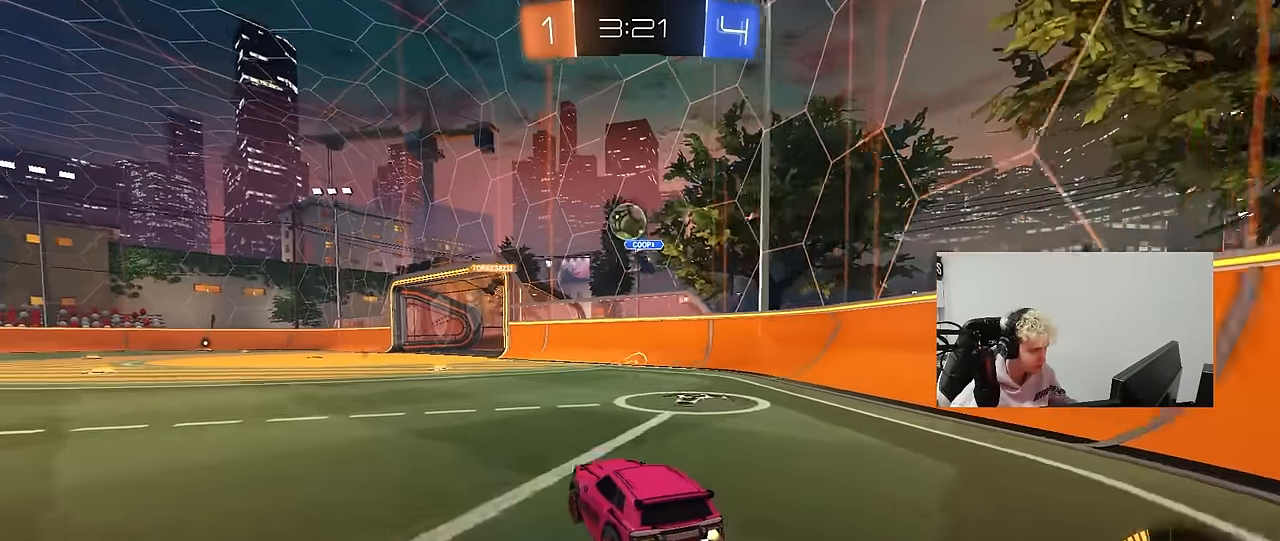
{"keys": ["w"], "mouse": [], "mouse_move": "still", "events": [[283, "mouse_left", "up"]]}
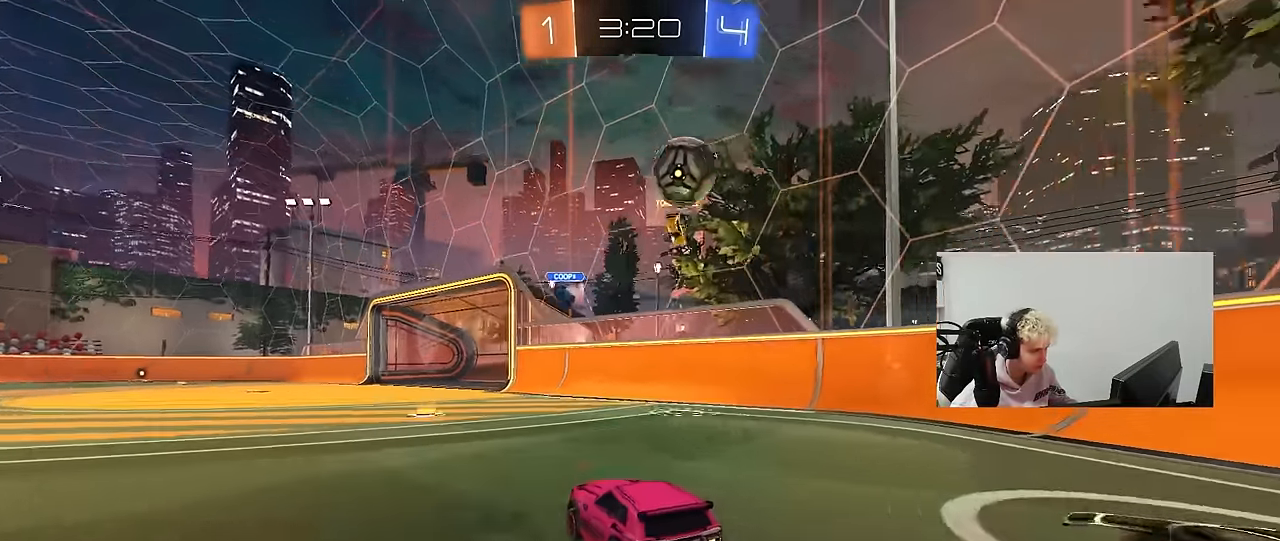
{"keys": ["d", "shift", "w"], "mouse": [], "mouse_move": "still", "events": [[66, "a", "down"], [250, "a", "up"], [350, "d", "down"], [400, "shift", "down"]]}
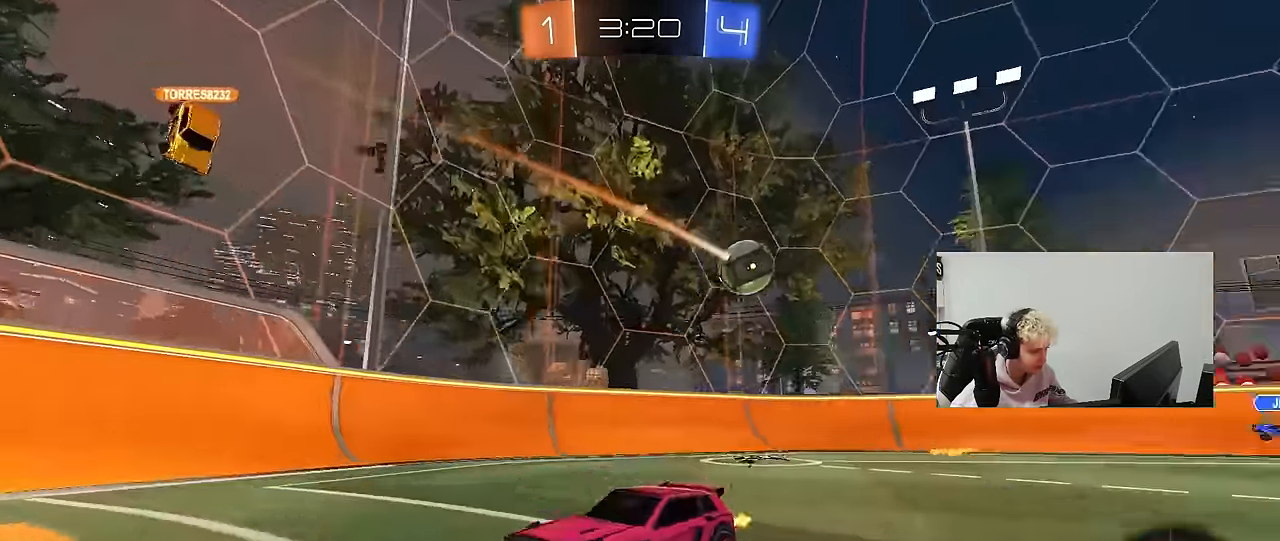
{"keys": [], "mouse": [], "mouse_move": "still", "events": [[83, "shift", "up"], [216, "d", "up"], [366, "d", "down"], [466, "w", "up"], [500, "d", "up"]]}
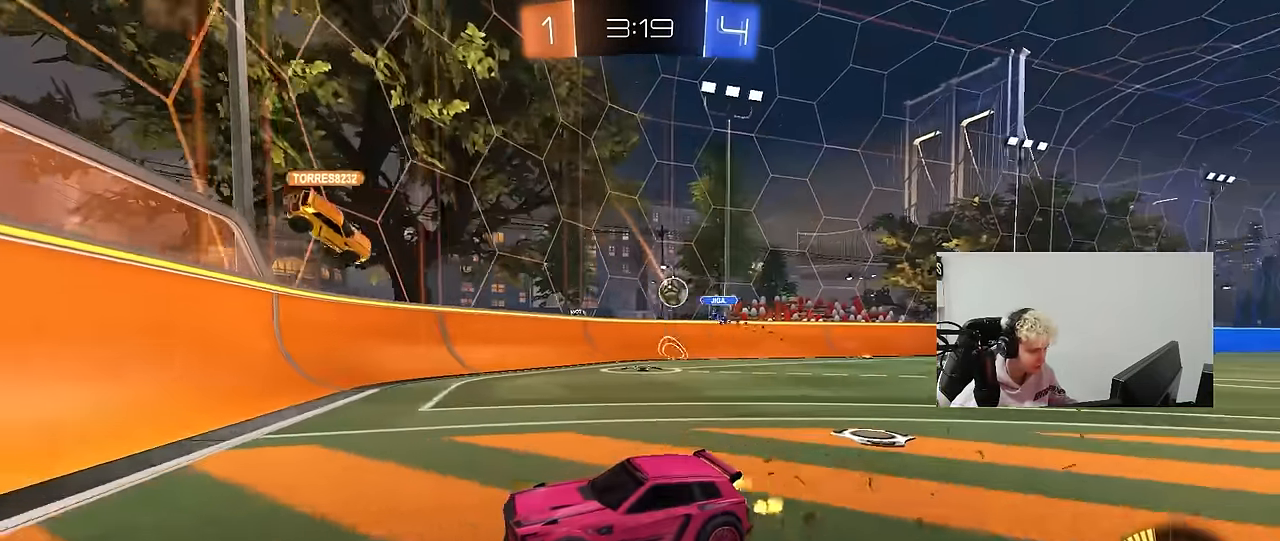
{"keys": ["a", "w"], "mouse": [], "mouse_move": "still", "events": [[50, "s", "down"], [150, "s", "up"], [233, "a", "down"], [283, "w", "down"], [333, "shift", "down"], [466, "shift", "up"]]}
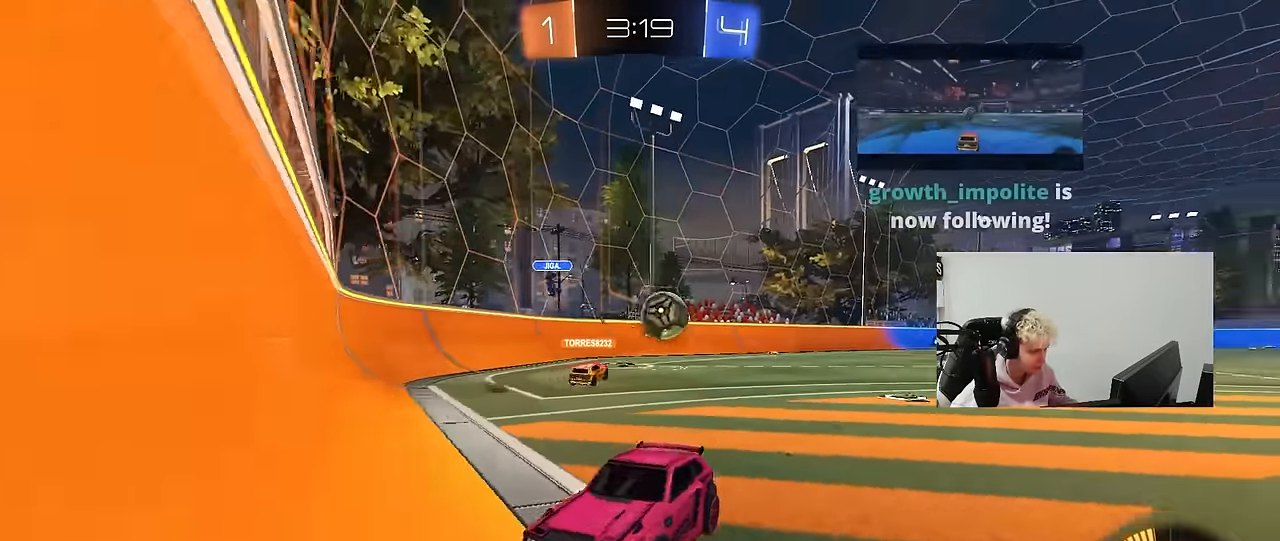
{"keys": [], "mouse": [], "mouse_move": "still", "events": [[116, "a", "up"], [116, "mouse_left", "down"], [300, "mouse_left", "up"], [400, "a", "down"], [483, "a", "up"], [483, "w", "up"]]}
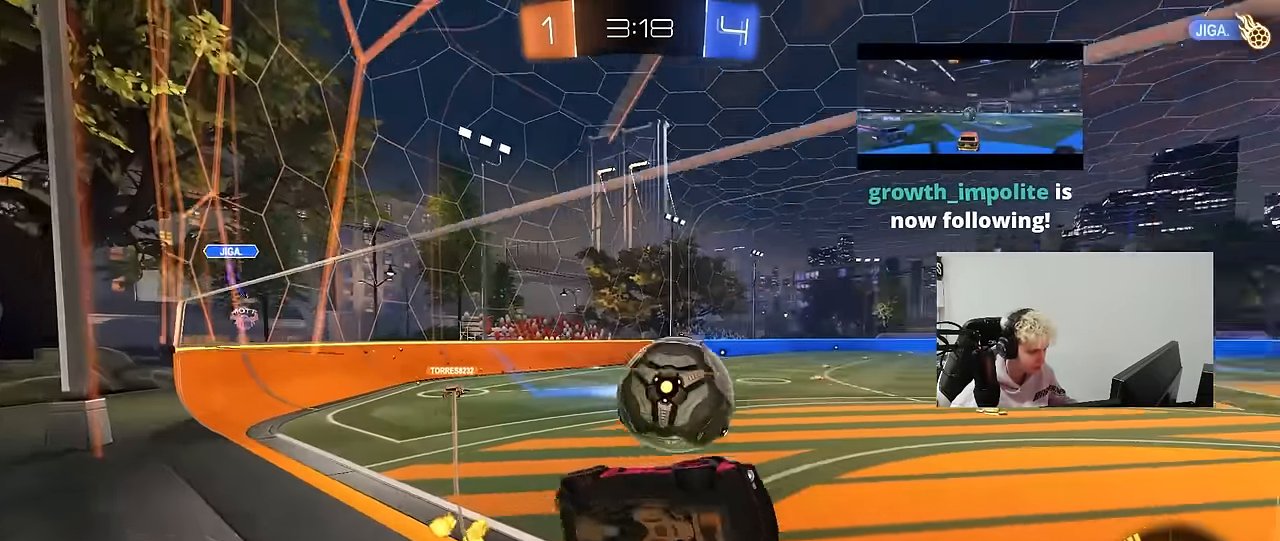
{"keys": ["a"], "mouse": ["left"], "mouse_move": "up", "events": [[33, "mouse_right", "down"], [133, "a", "down"], [133, "mouse_right", "up"], [133, "shift", "down"], [133, "w", "down"], [183, "mouse_right", "down"], [216, "s", "down"], [266, "w", "up"], [366, "mouse_right", "up"], [450, "shift", "up"], [500, "mouse_left", "down"], [500, "s", "up"]]}
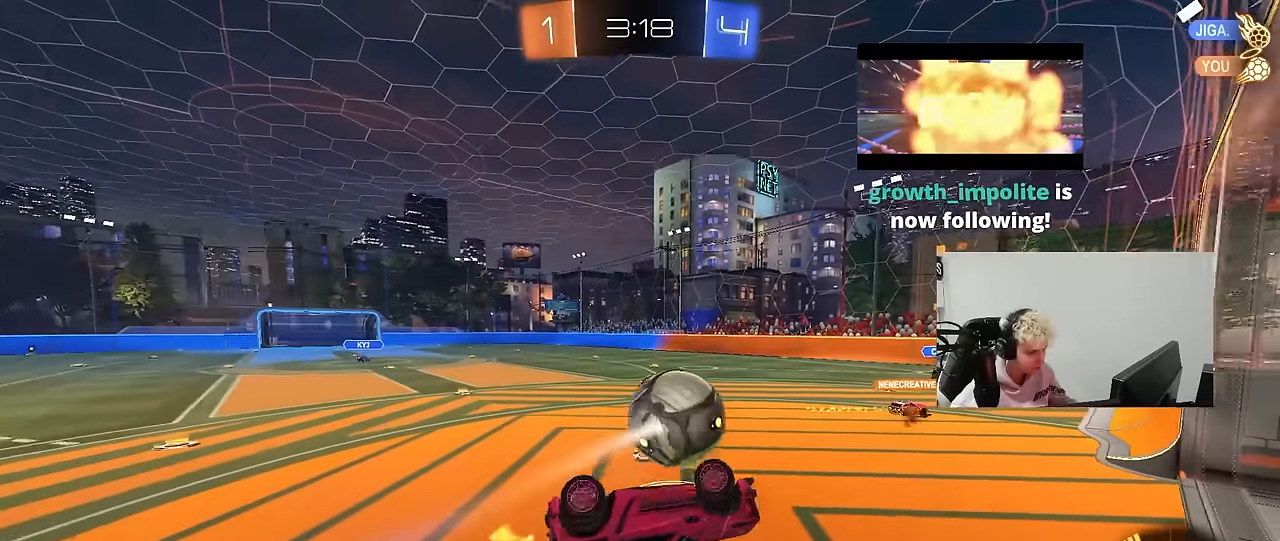
{"keys": [], "mouse": [], "mouse_move": "still", "events": [[200, "s", "down"], [233, "a", "up"], [283, "d", "down"], [333, "mouse_left", "up"], [333, "shift", "down"], [466, "d", "up"], [466, "s", "up"], [466, "shift", "up"]]}
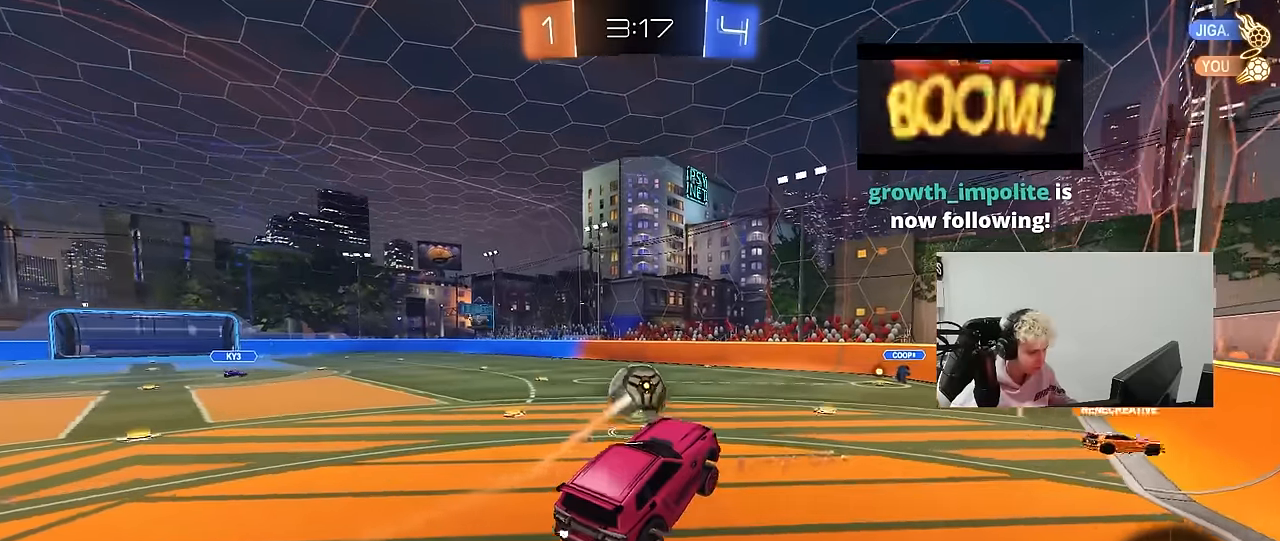
{"keys": ["w"], "mouse": ["left"], "mouse_move": "still", "events": [[66, "a", "down"], [166, "a", "up"], [166, "shift", "down"], [200, "shift", "up"], [300, "d", "down"], [300, "mouse_left", "down"], [350, "w", "down"], [400, "d", "up"]]}
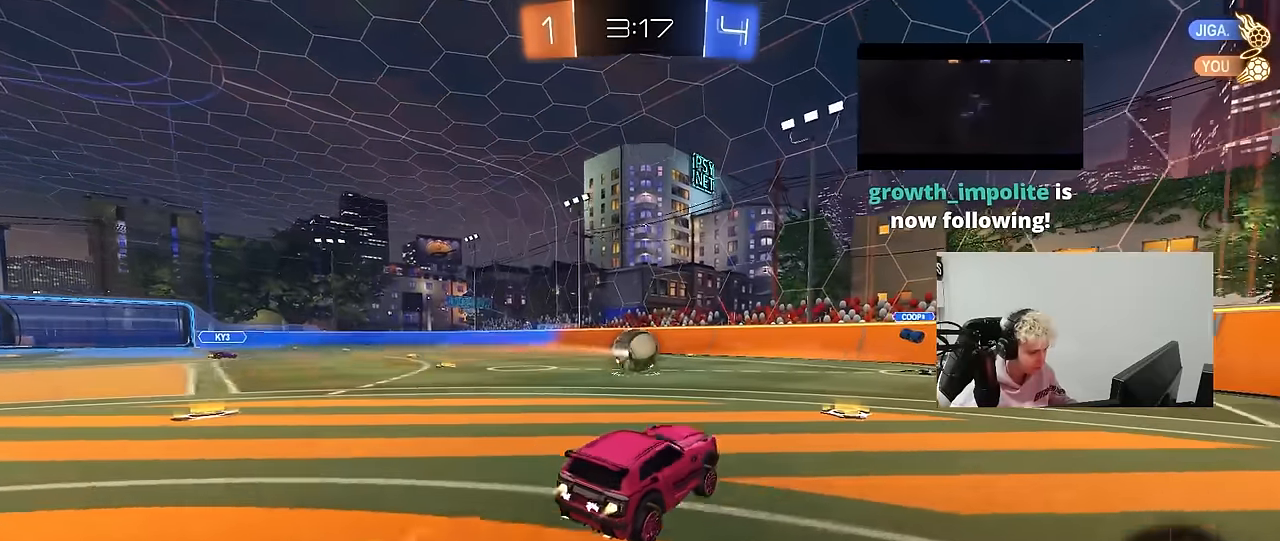
{"keys": ["w"], "mouse": [], "mouse_move": "still", "events": [[83, "a", "down"], [183, "a", "up"], [266, "a", "down"], [366, "mouse_left", "up"], [466, "a", "up"]]}
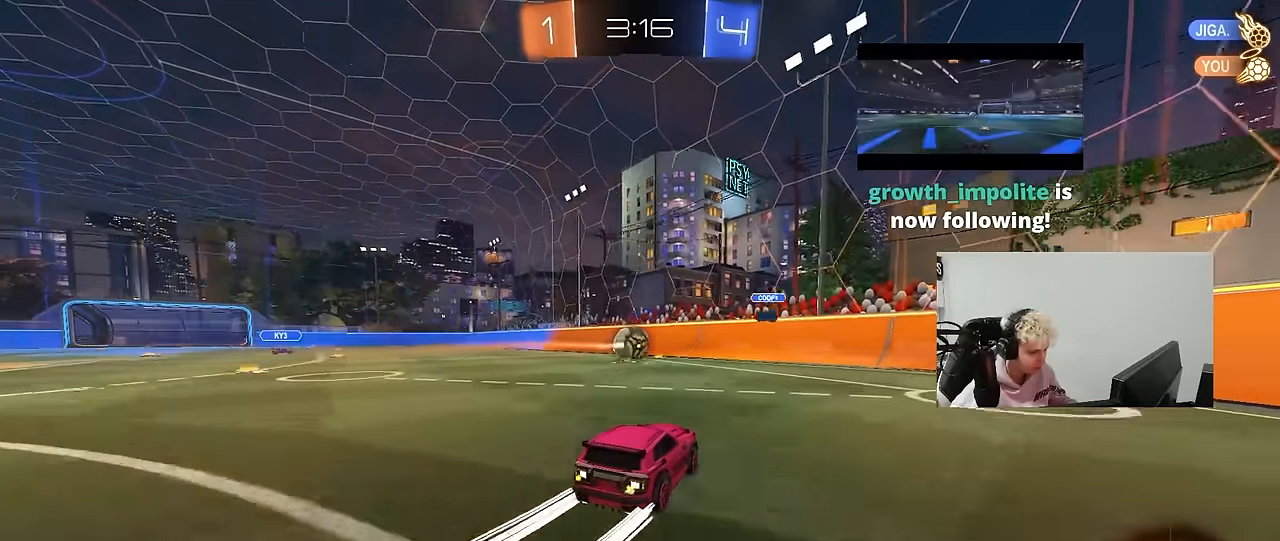
{"keys": ["a", "w"], "mouse": [], "mouse_move": "still", "events": [[233, "a", "down"], [283, "shift", "down"], [433, "shift", "up"]]}
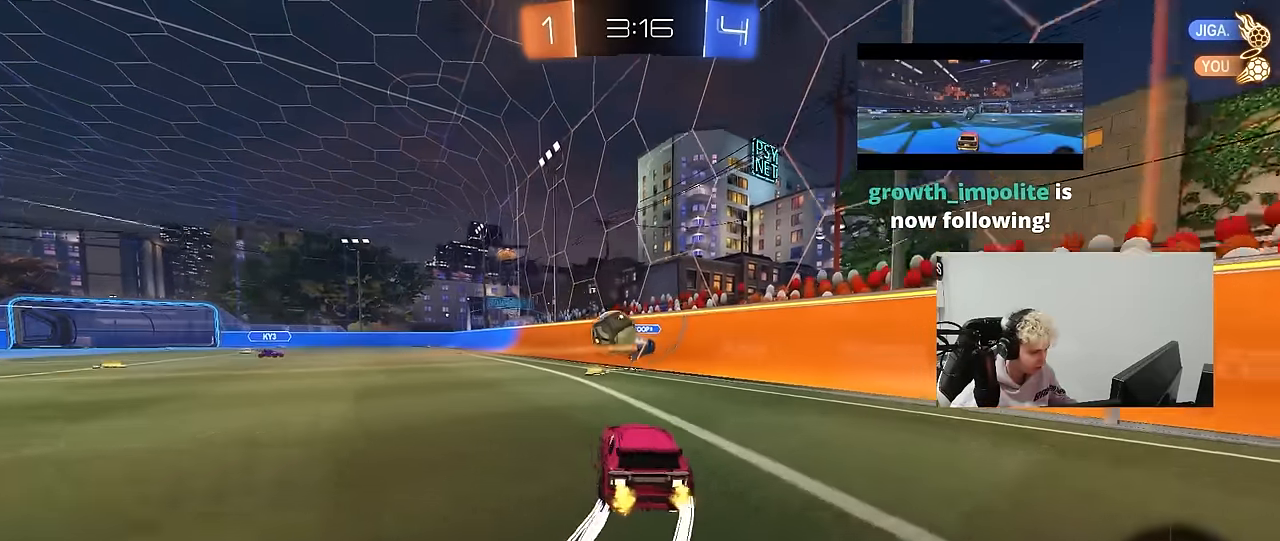
{"keys": ["d"], "mouse": ["left", "right"], "mouse_move": "down", "events": [[300, "mouse_left", "down"], [350, "a", "up"], [350, "d", "down"], [350, "mouse_right", "down"], [350, "w", "up"], [400, "s", "down"], [483, "s", "up"]]}
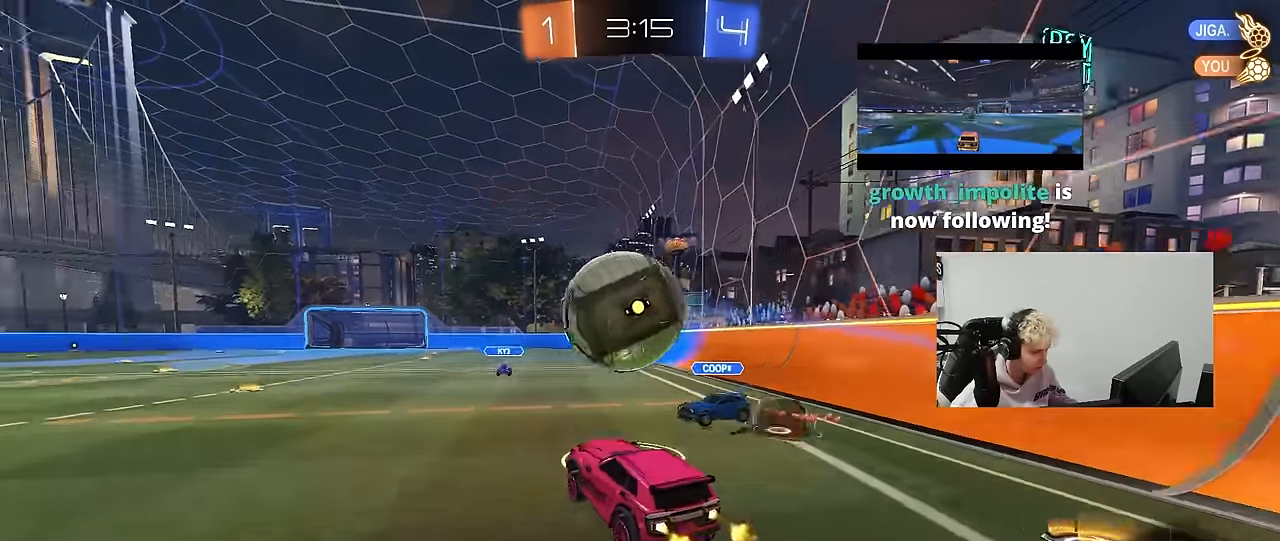
{"keys": ["d", "s", "shift"], "mouse": [], "mouse_move": "up", "events": [[33, "mouse_right", "up"], [33, "shift", "down"], [83, "w", "down"], [133, "mouse_right", "down"], [183, "s", "down"], [183, "w", "up"], [316, "mouse_right", "up"], [366, "mouse_left", "up"]]}
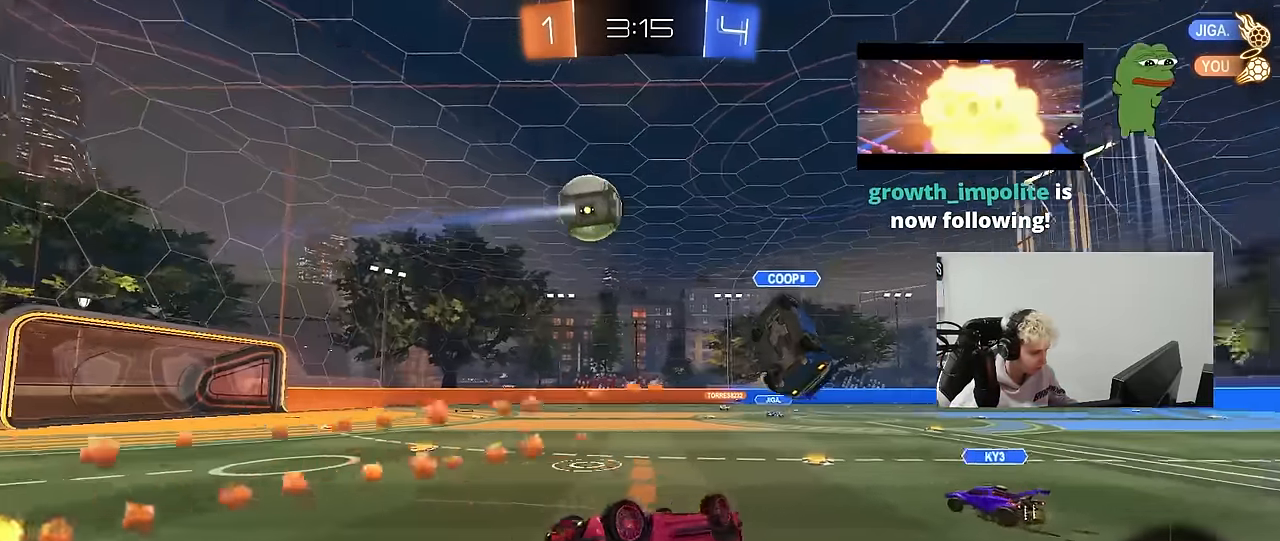
{"keys": [], "mouse": [], "mouse_move": "still", "events": [[50, "s", "up"], [100, "s", "down"], [383, "shift", "up"], [483, "d", "up"], [483, "s", "up"]]}
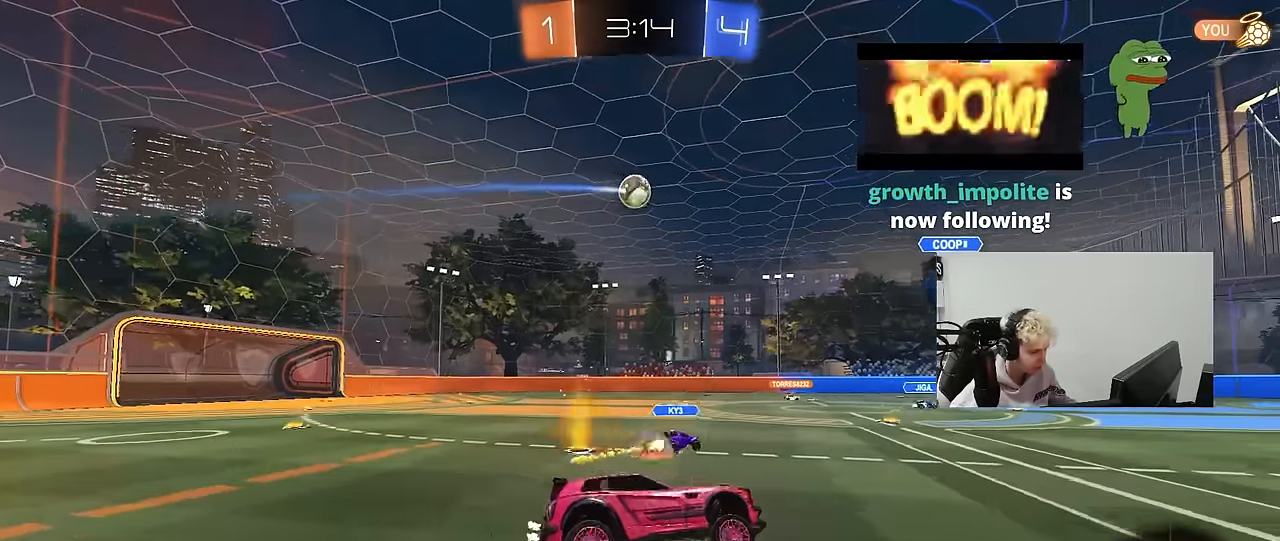
{"keys": ["a", "w"], "mouse": [], "mouse_move": "still", "events": [[116, "a", "down"], [166, "w", "down"]]}
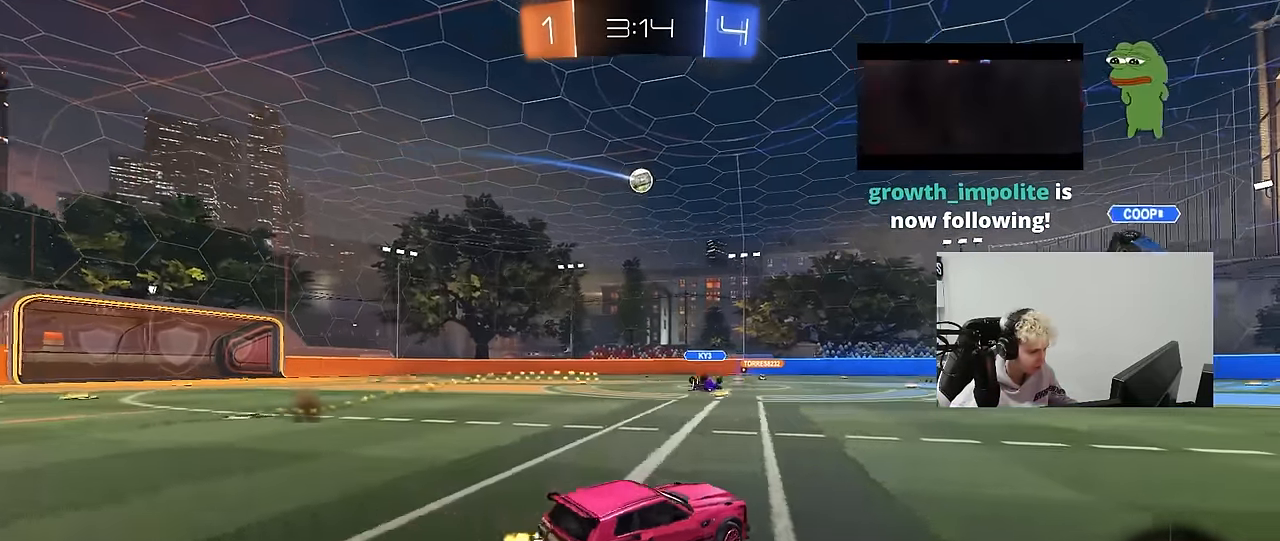
{"keys": ["w"], "mouse": [], "mouse_move": "still", "events": [[316, "a", "up"]]}
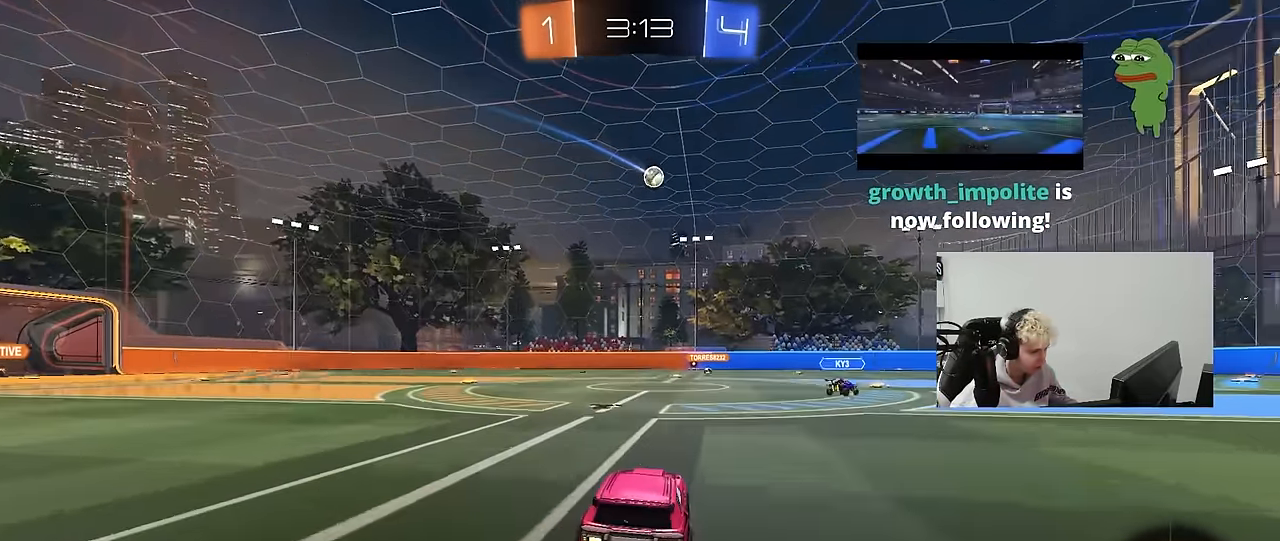
{"keys": ["w"], "mouse": [], "mouse_move": "still", "events": [[50, "a", "down"], [100, "a", "up"], [233, "d", "down"], [333, "d", "up"]]}
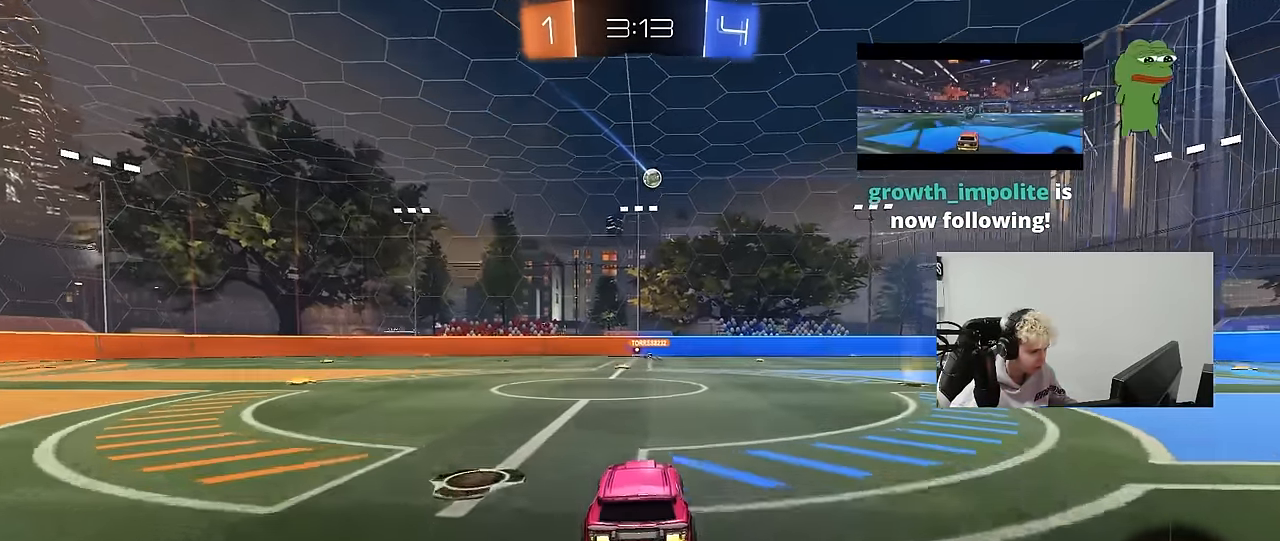
{"keys": ["d"], "mouse": [], "mouse_move": "still", "events": [[200, "w", "up"], [300, "d", "down"], [350, "s", "down"], [450, "s", "up"]]}
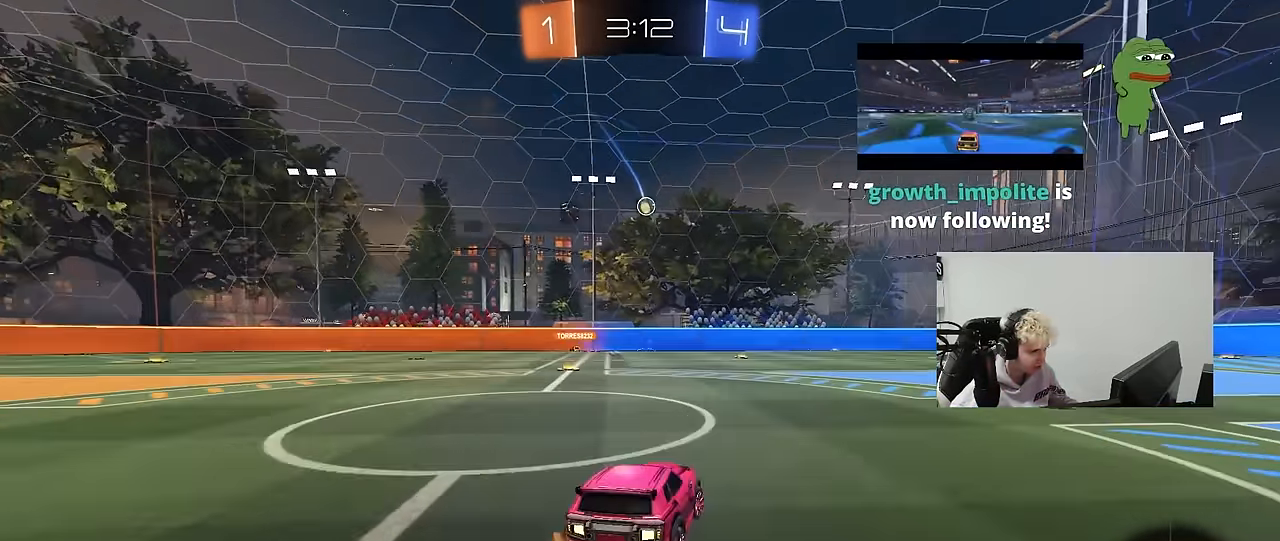
{"keys": ["w"], "mouse": [], "mouse_move": "still", "events": [[183, "d", "up"], [183, "w", "down"], [233, "d", "down"], [366, "d", "up"]]}
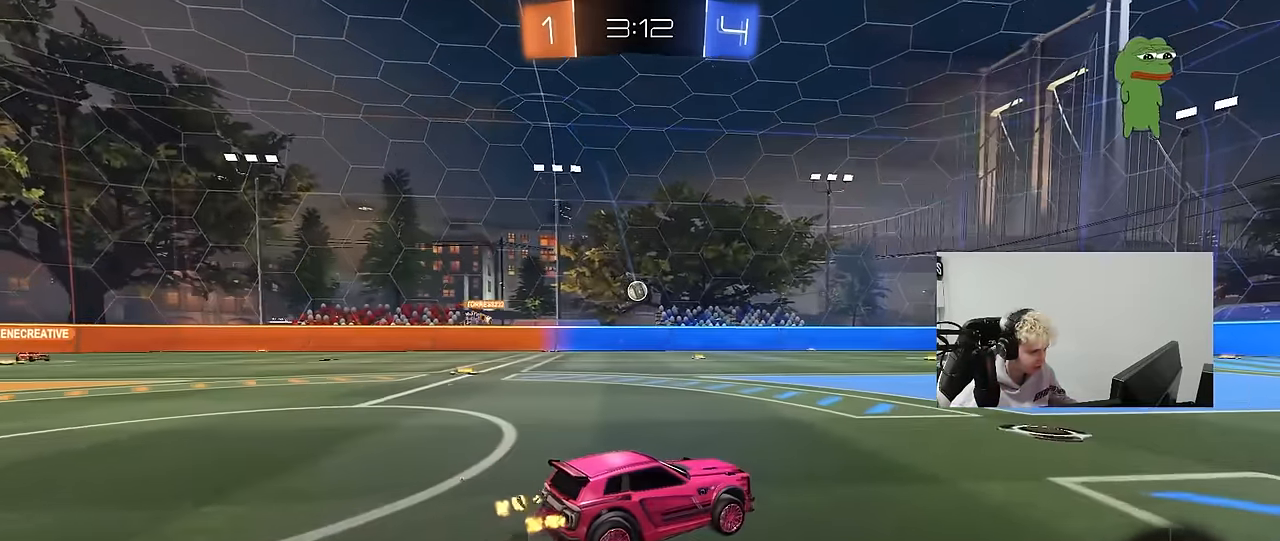
{"keys": ["a", "shift", "w"], "mouse": [], "mouse_move": "still", "events": [[50, "a", "down"], [200, "a", "up"], [383, "a", "down"], [383, "shift", "down"]]}